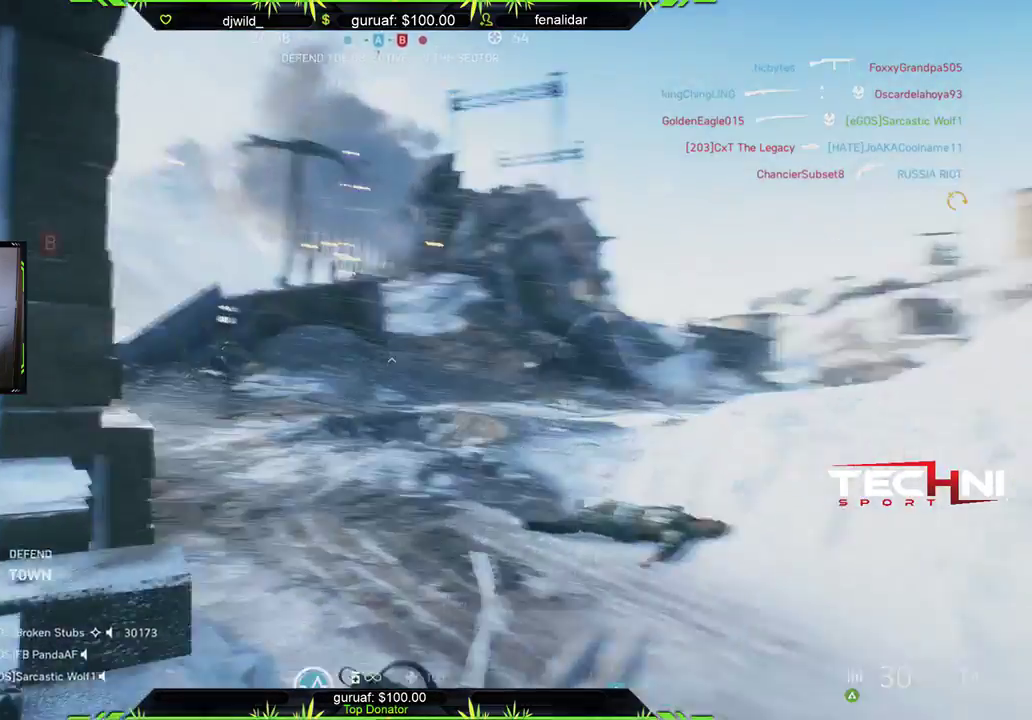
Gameplay with a controller (Xbox layout); each line is a JSON object with the inputs held at the frame after it. "events" lists button and stick changes between this image and that frame as [ms after this image, input, new state], when the widget could be followed in between.
{"buttons": [], "left_stick": "up-right", "right_stick": "center", "events": [[117, "right_stick", "center"]]}
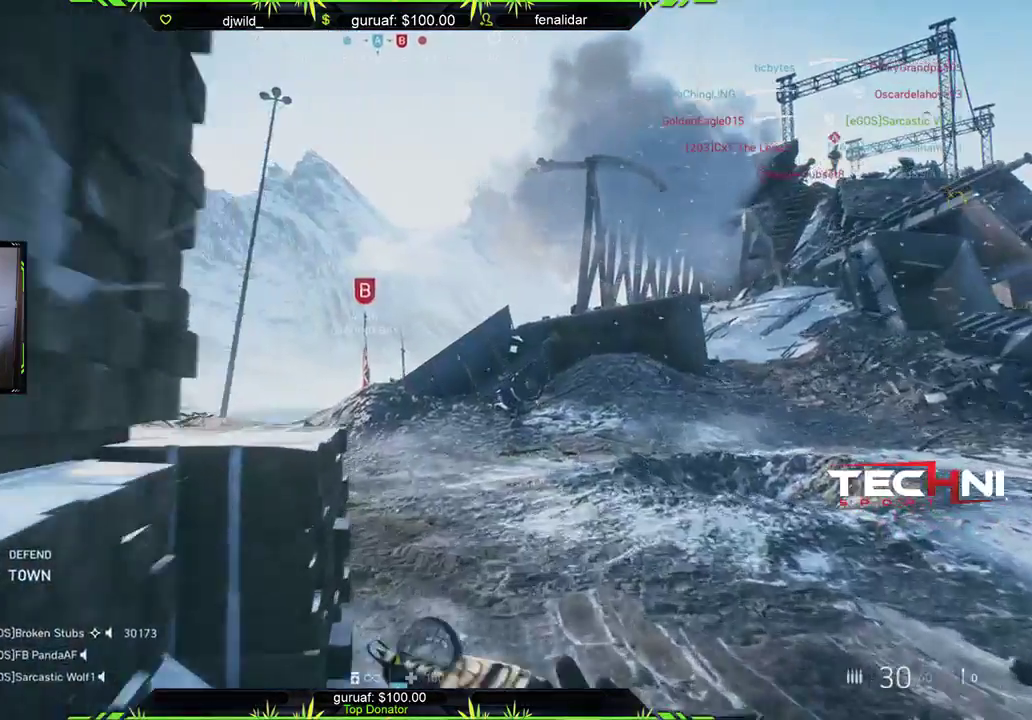
{"buttons": [], "left_stick": "up-right", "right_stick": "down-left", "events": [[467, "right_stick", "down-left"]]}
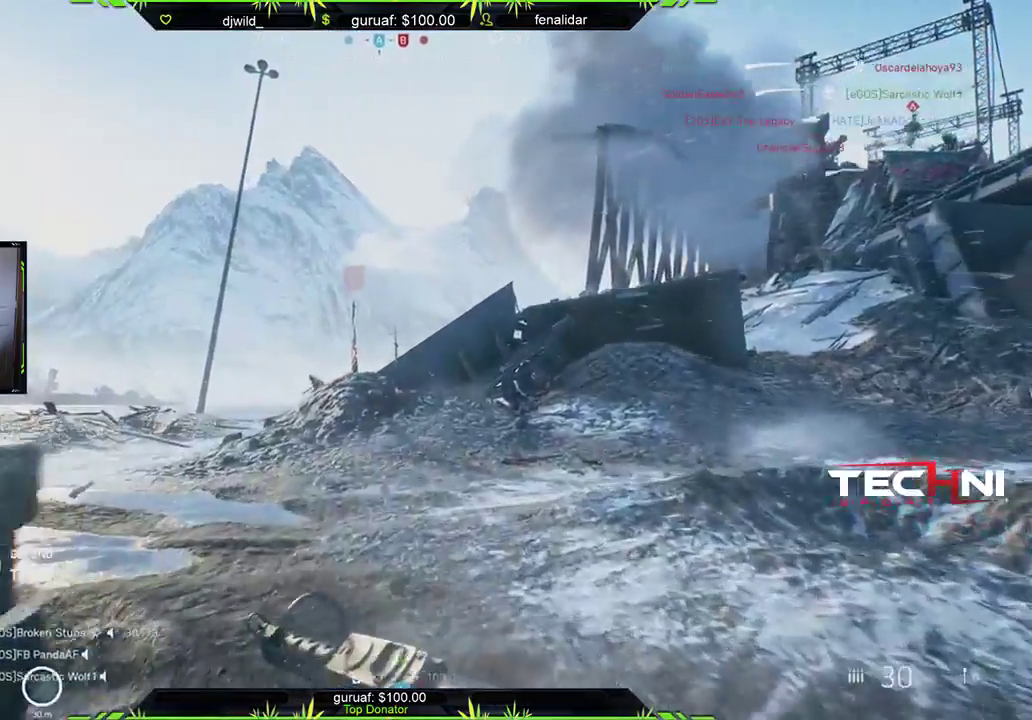
{"buttons": ["L2", "R2"], "left_stick": "up-right", "right_stick": "down-left", "events": [[233, "right_stick", "left"], [367, "L2", "down"], [483, "right_stick", "down-left"], [500, "R2", "down"]]}
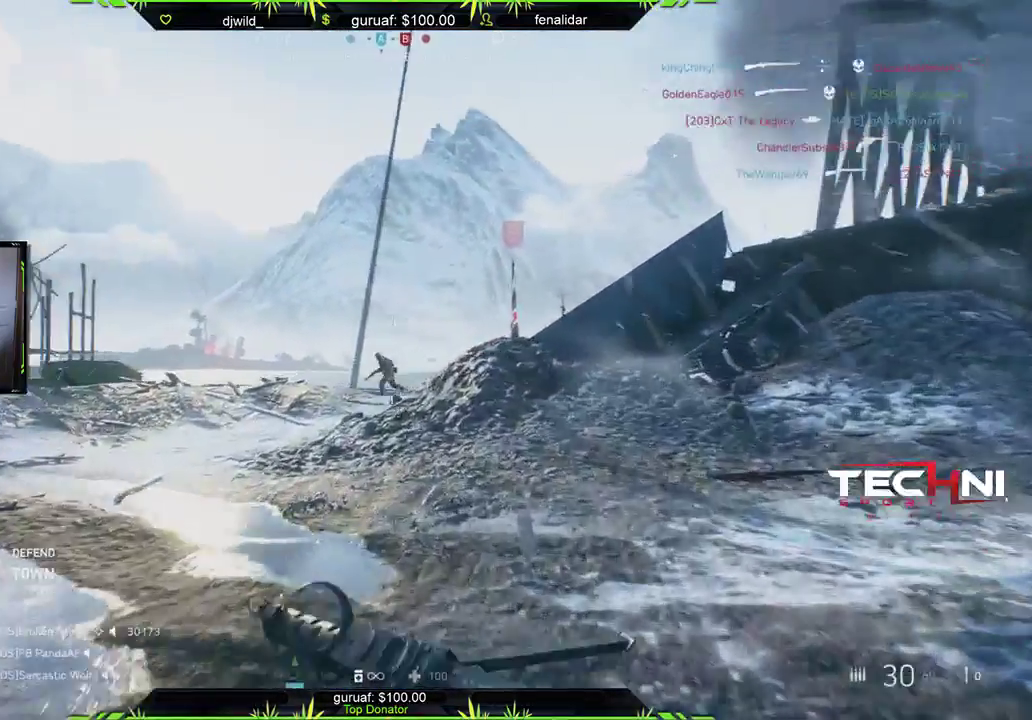
{"buttons": ["L2", "R2"], "left_stick": "up-right", "right_stick": "up", "events": [[267, "right_stick", "left"], [400, "right_stick", "center"], [450, "right_stick", "up"]]}
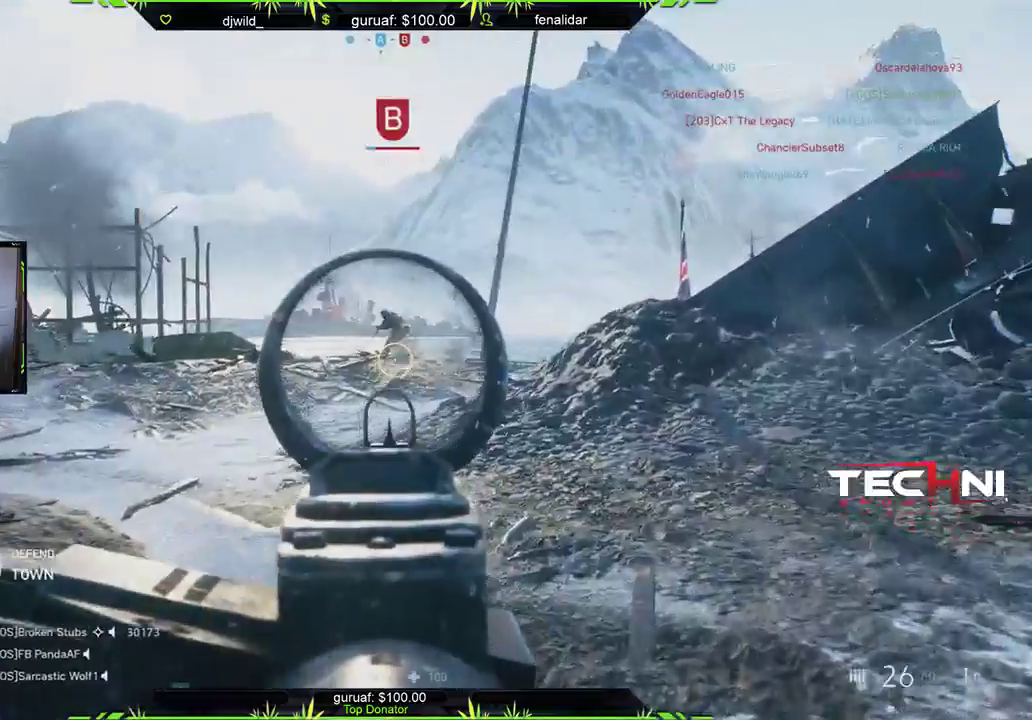
{"buttons": ["L2", "R2"], "left_stick": "up-right", "right_stick": "down-left", "events": [[83, "right_stick", "left"], [383, "right_stick", "down-left"]]}
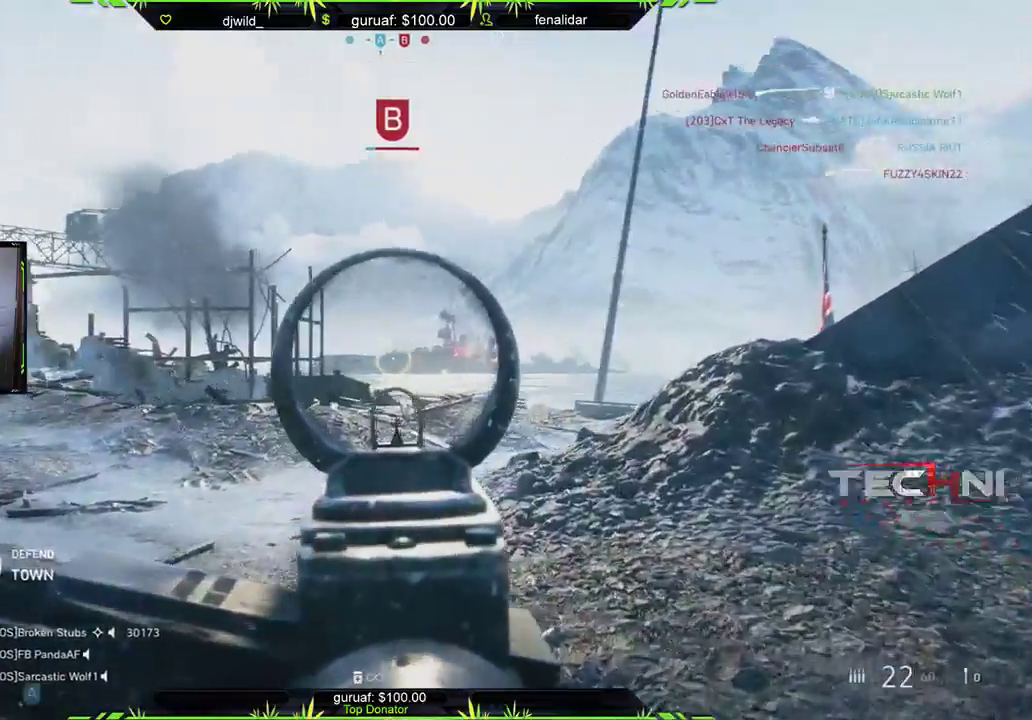
{"buttons": [], "left_stick": "up-right", "right_stick": "center", "events": [[233, "right_stick", "left"], [417, "right_stick", "center"], [467, "L2", "up"], [467, "R2", "up"]]}
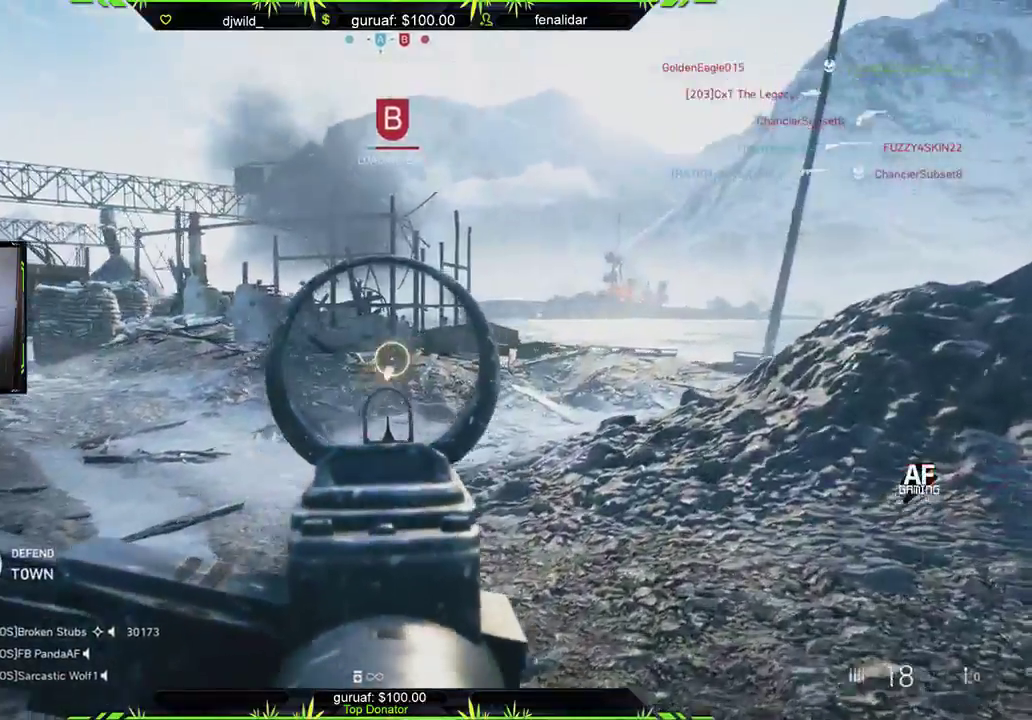
{"buttons": [], "left_stick": "up", "right_stick": "center", "events": [[17, "right_stick", "right"], [50, "L3", "down"], [50, "left_stick", "up"], [333, "right_stick", "center"], [367, "X", "down"], [400, "L3", "up"], [483, "X", "up"]]}
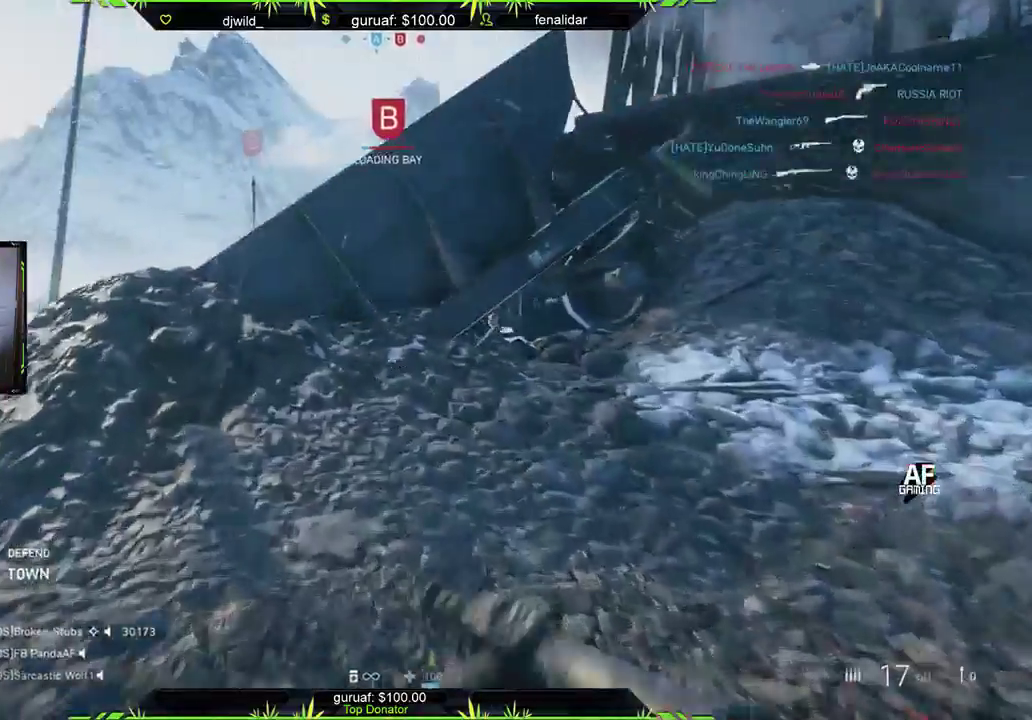
{"buttons": [], "left_stick": "up-right", "right_stick": "left", "events": [[217, "B", "down"], [317, "B", "up"], [367, "left_stick", "up-right"], [467, "right_stick", "left"]]}
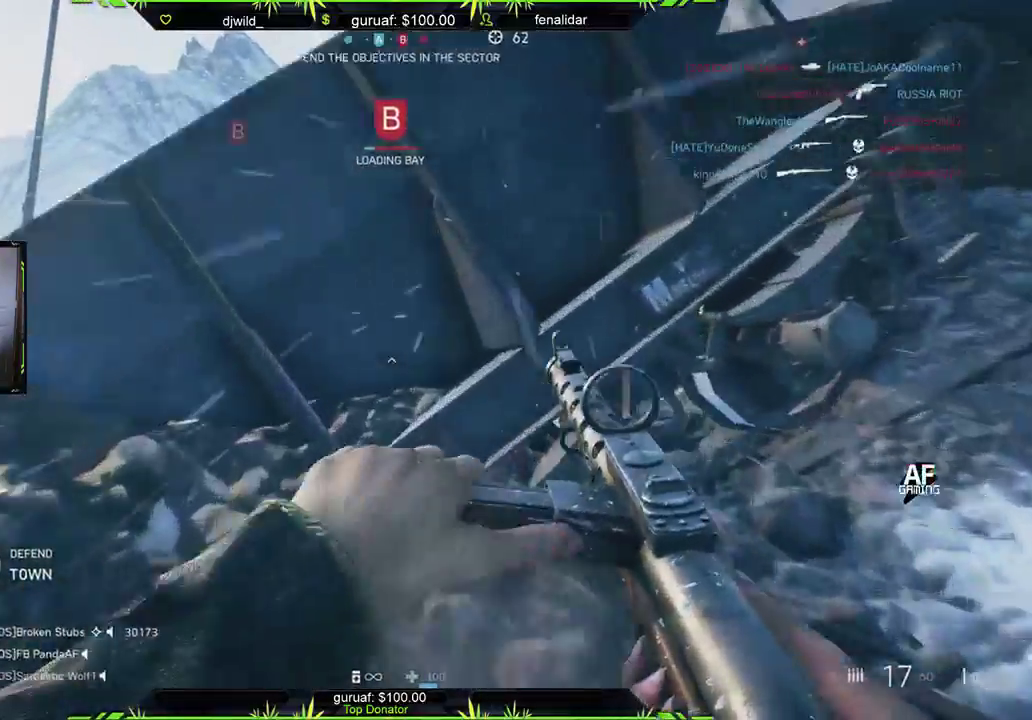
{"buttons": [], "left_stick": "down", "right_stick": "center", "events": [[133, "left_stick", "right"], [400, "right_stick", "center"], [433, "left_stick", "down"]]}
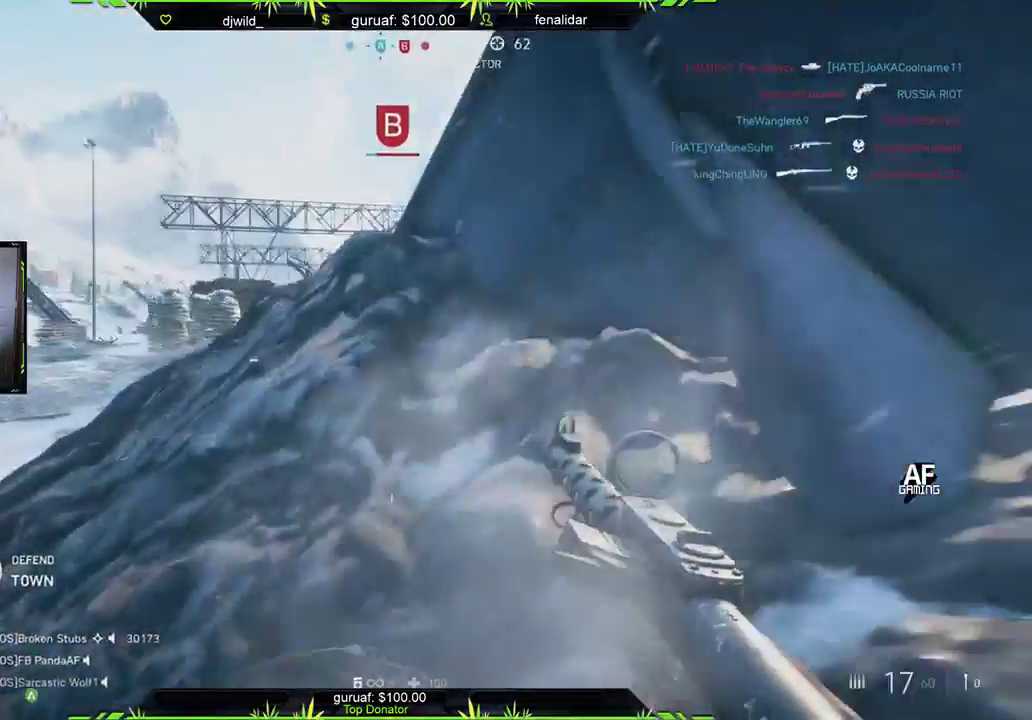
{"buttons": [], "left_stick": "down-left", "right_stick": "left", "events": [[17, "right_stick", "left"], [133, "left_stick", "down-left"]]}
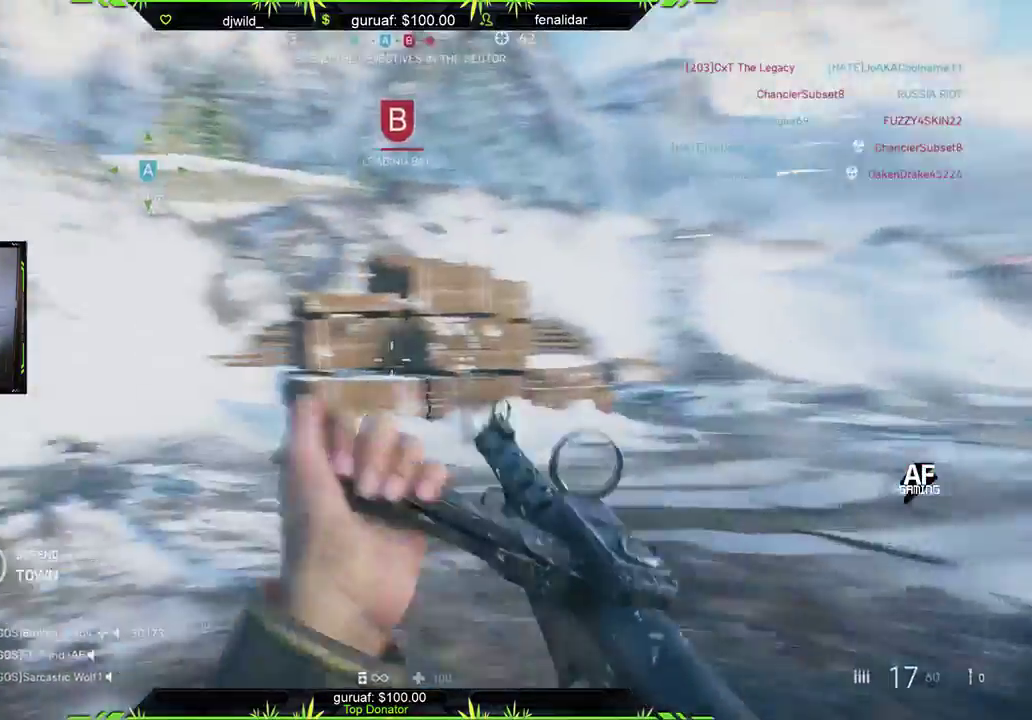
{"buttons": [], "left_stick": "up-left", "right_stick": "up-left", "events": [[67, "left_stick", "left"], [183, "left_stick", "up-left"], [217, "right_stick", "up-left"]]}
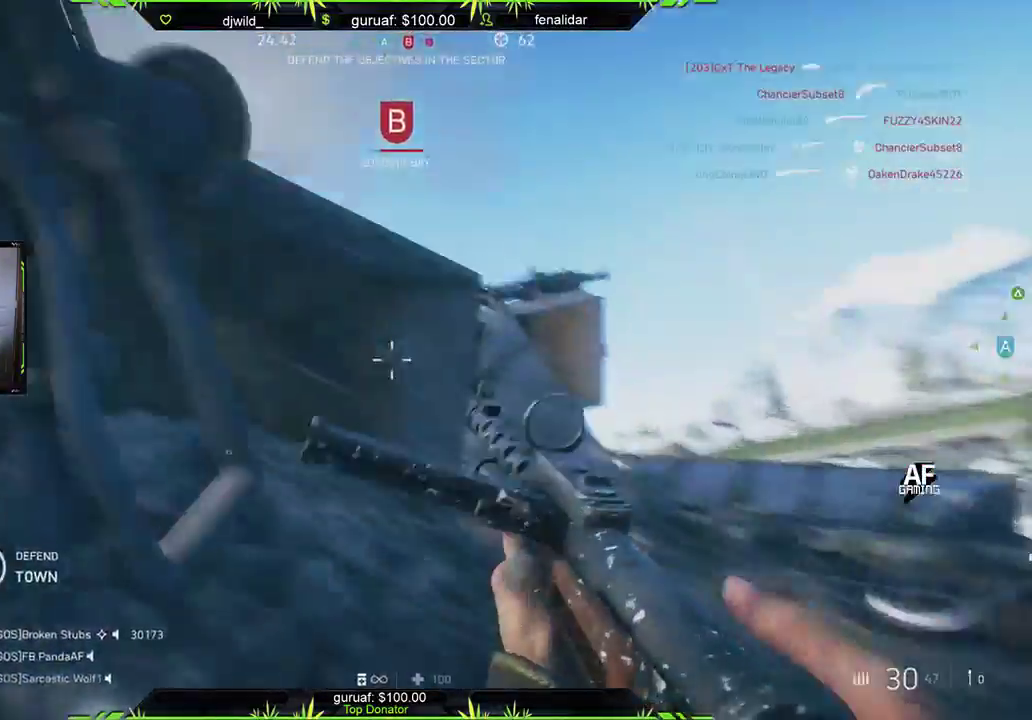
{"buttons": [], "left_stick": "up-right", "right_stick": "center", "events": [[17, "right_stick", "center"], [50, "left_stick", "up"], [133, "L3", "down"], [217, "A", "down"], [283, "L3", "up"], [300, "A", "up"], [300, "left_stick", "up-right"]]}
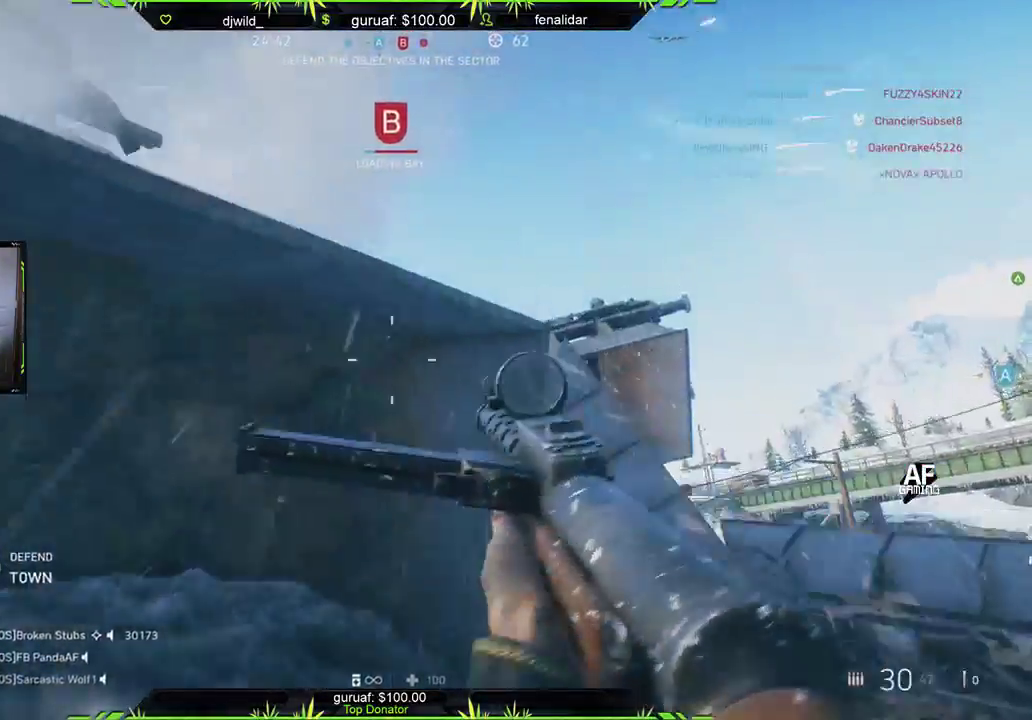
{"buttons": ["L3"], "left_stick": "up-right", "right_stick": "left", "events": [[350, "right_stick", "left"], [433, "L3", "down"]]}
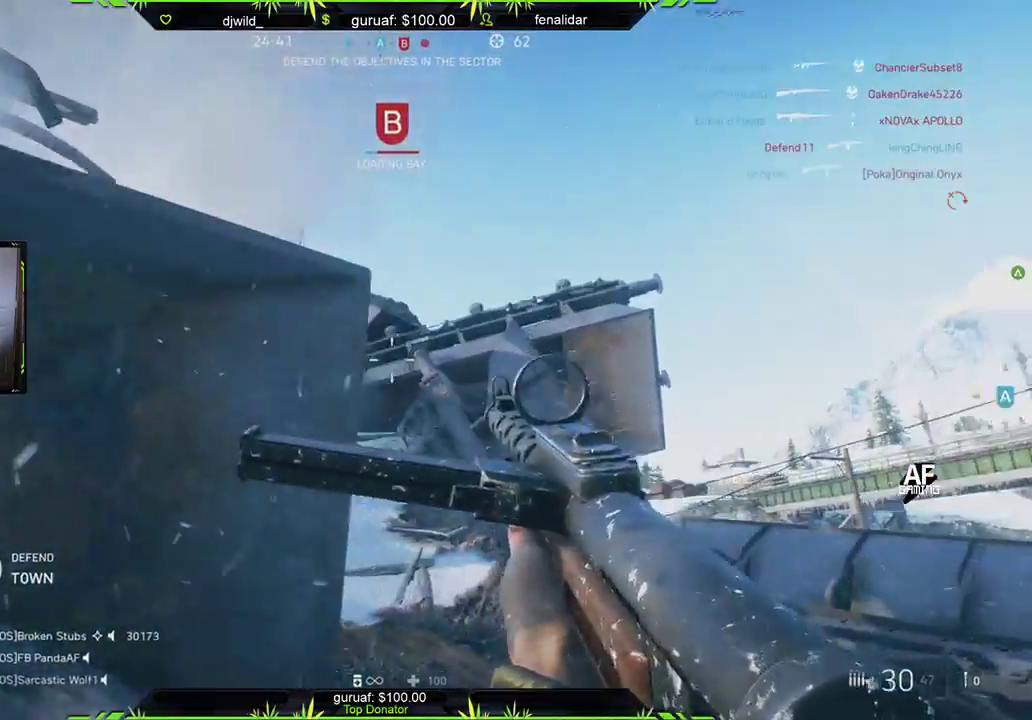
{"buttons": [], "left_stick": "up-right", "right_stick": "center", "events": [[33, "right_stick", "center"], [83, "L3", "up"], [150, "right_stick", "left"], [367, "right_stick", "up"], [433, "right_stick", "center"]]}
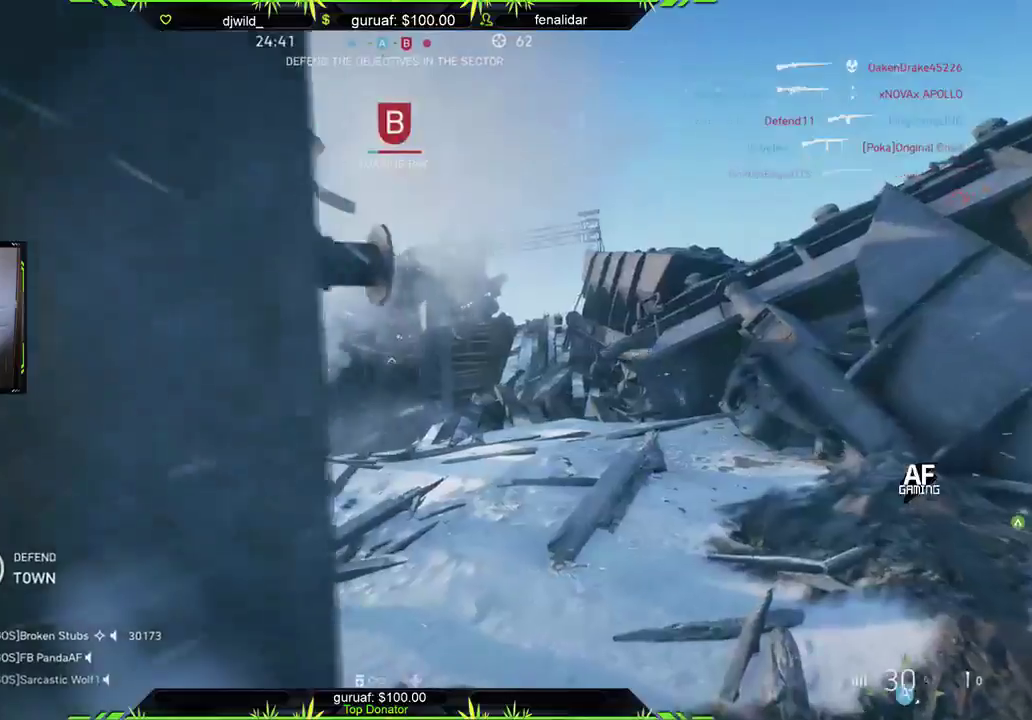
{"buttons": [], "left_stick": "down-left", "right_stick": "right", "events": [[50, "left_stick", "center"], [100, "left_stick", "down-left"], [133, "L2", "down"], [267, "right_stick", "right"], [483, "L2", "up"]]}
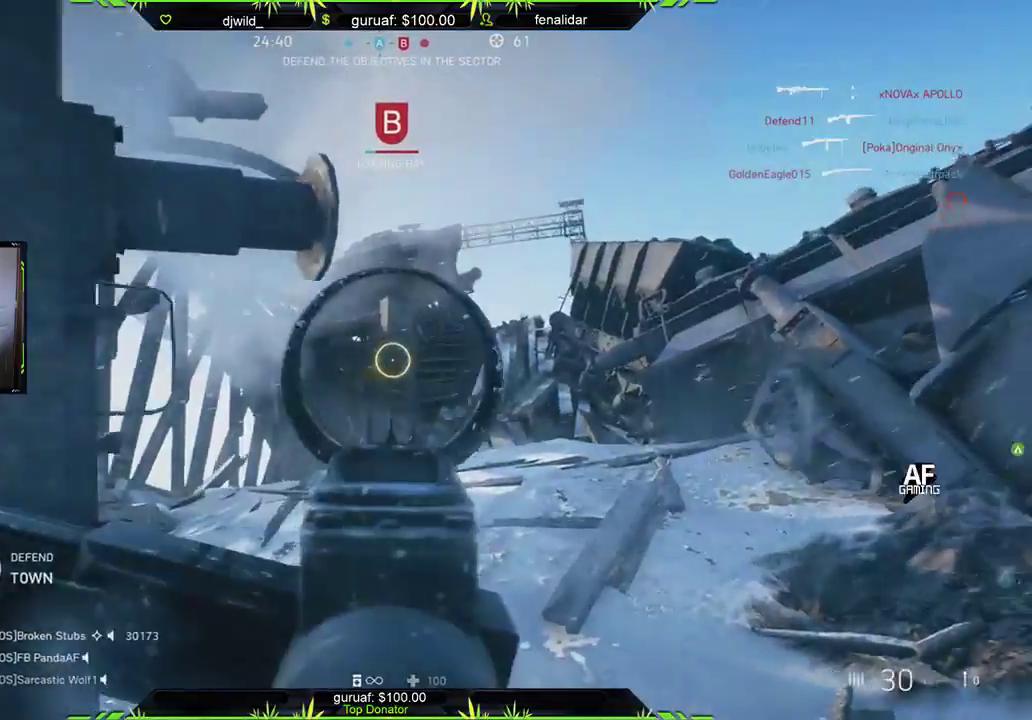
{"buttons": [], "left_stick": "down-left", "right_stick": "right", "events": [[267, "right_stick", "center"], [433, "right_stick", "right"]]}
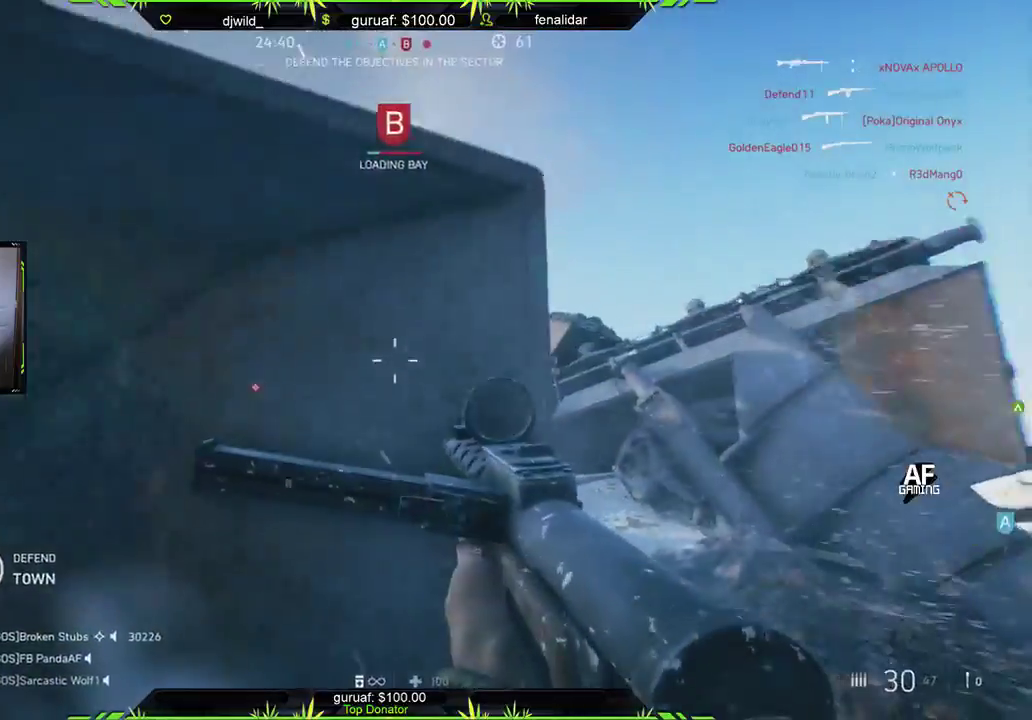
{"buttons": [], "left_stick": "down-left", "right_stick": "down-right", "events": [[100, "left_stick", "down"], [167, "right_stick", "down-right"], [317, "left_stick", "down-left"]]}
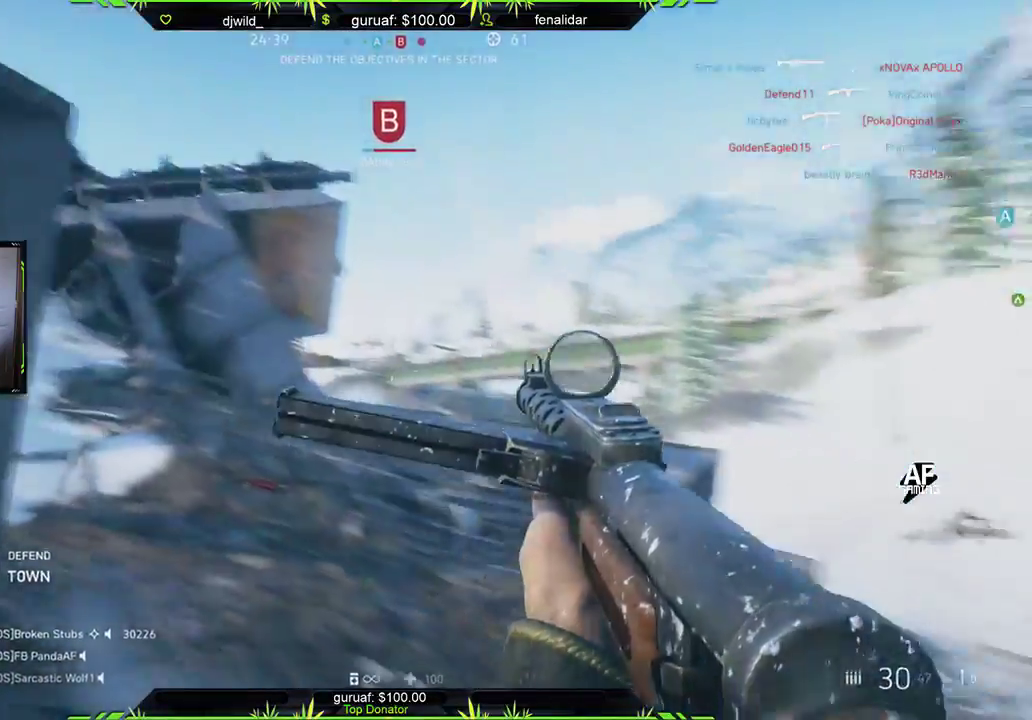
{"buttons": [], "left_stick": "up", "right_stick": "up-right", "events": [[100, "left_stick", "down"], [133, "right_stick", "right"], [233, "left_stick", "down-right"], [400, "left_stick", "up-right"], [433, "right_stick", "up-right"], [450, "left_stick", "up"]]}
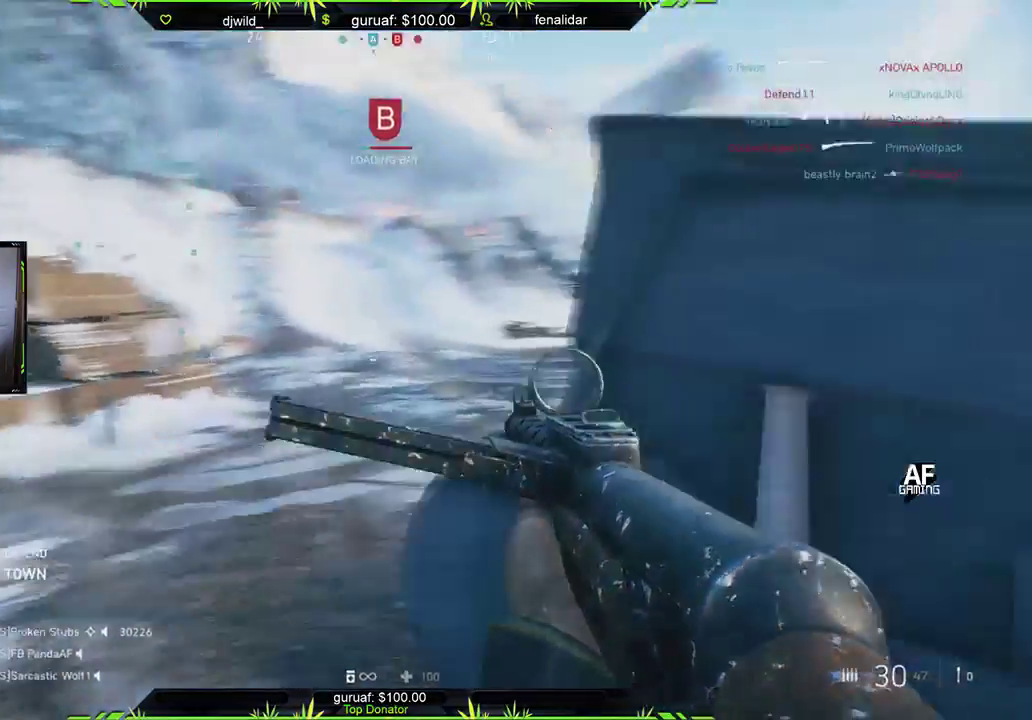
{"buttons": [], "left_stick": "left", "right_stick": "left", "events": [[17, "L3", "down"], [33, "right_stick", "center"], [83, "right_stick", "right"], [200, "L3", "up"], [233, "left_stick", "up-left"], [250, "right_stick", "center"], [350, "left_stick", "left"], [417, "right_stick", "left"]]}
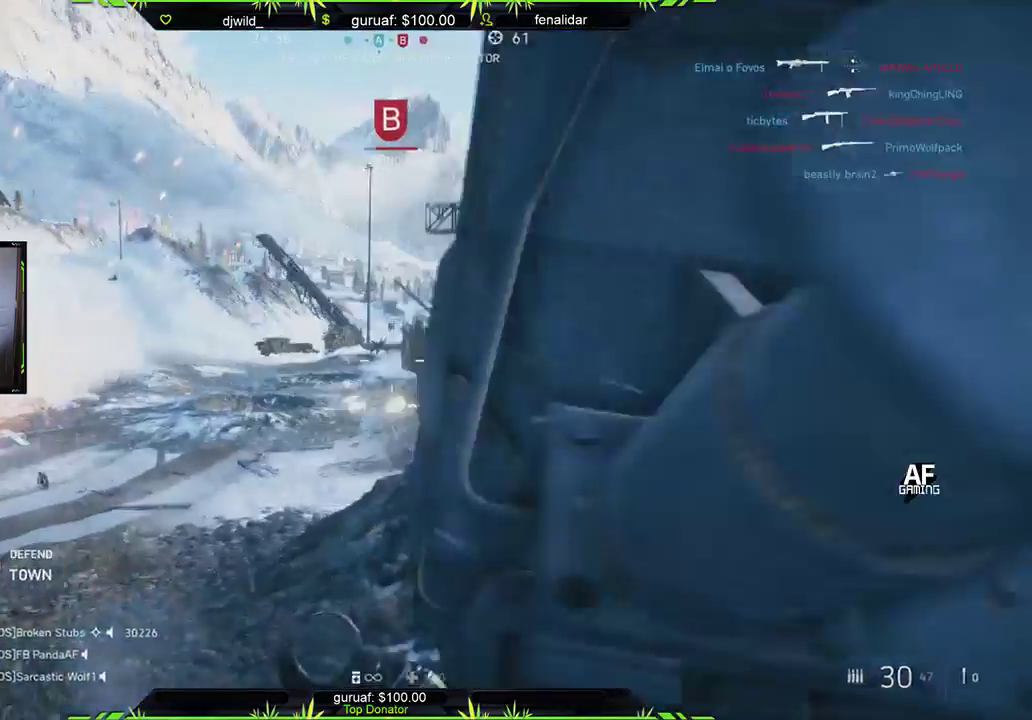
{"buttons": [], "left_stick": "up", "right_stick": "center", "events": [[50, "right_stick", "center"], [83, "left_stick", "up-left"], [133, "L3", "down"], [150, "right_stick", "right"], [183, "left_stick", "up"], [350, "L3", "up"], [383, "right_stick", "center"]]}
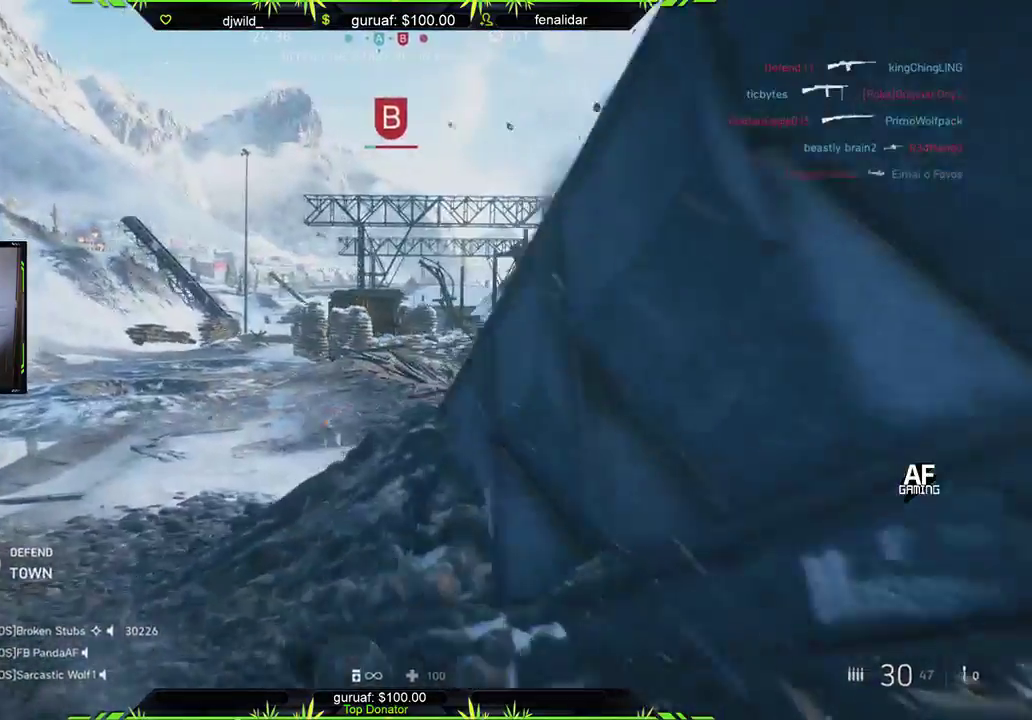
{"buttons": [], "left_stick": "right", "right_stick": "right", "events": [[267, "left_stick", "right"], [383, "right_stick", "right"]]}
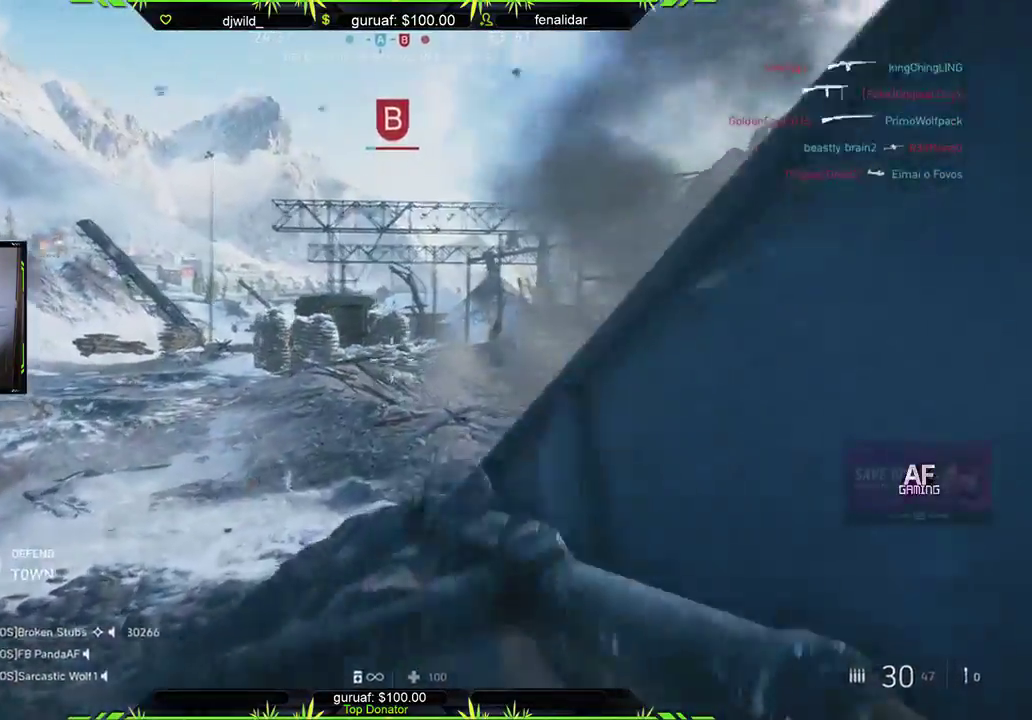
{"buttons": [], "left_stick": "up-right", "right_stick": "center", "events": [[50, "right_stick", "center"], [150, "left_stick", "left"], [200, "right_stick", "right"], [400, "left_stick", "up-right"], [417, "right_stick", "center"]]}
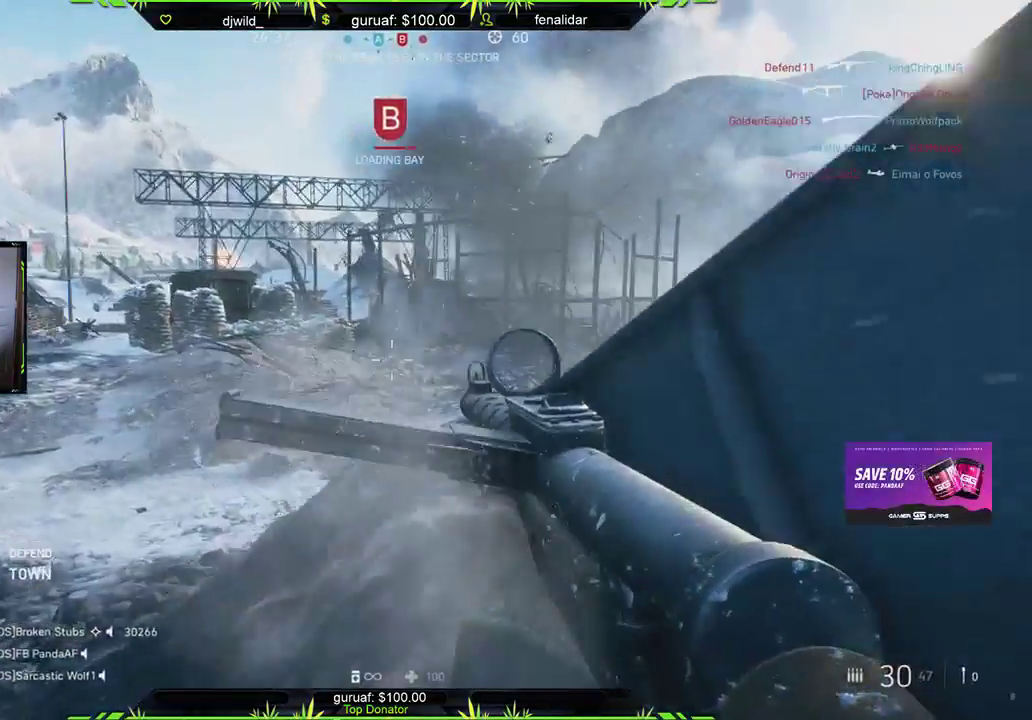
{"buttons": ["L2"], "left_stick": "left", "right_stick": "right", "events": [[33, "L2", "down"], [300, "left_stick", "left"], [467, "right_stick", "right"]]}
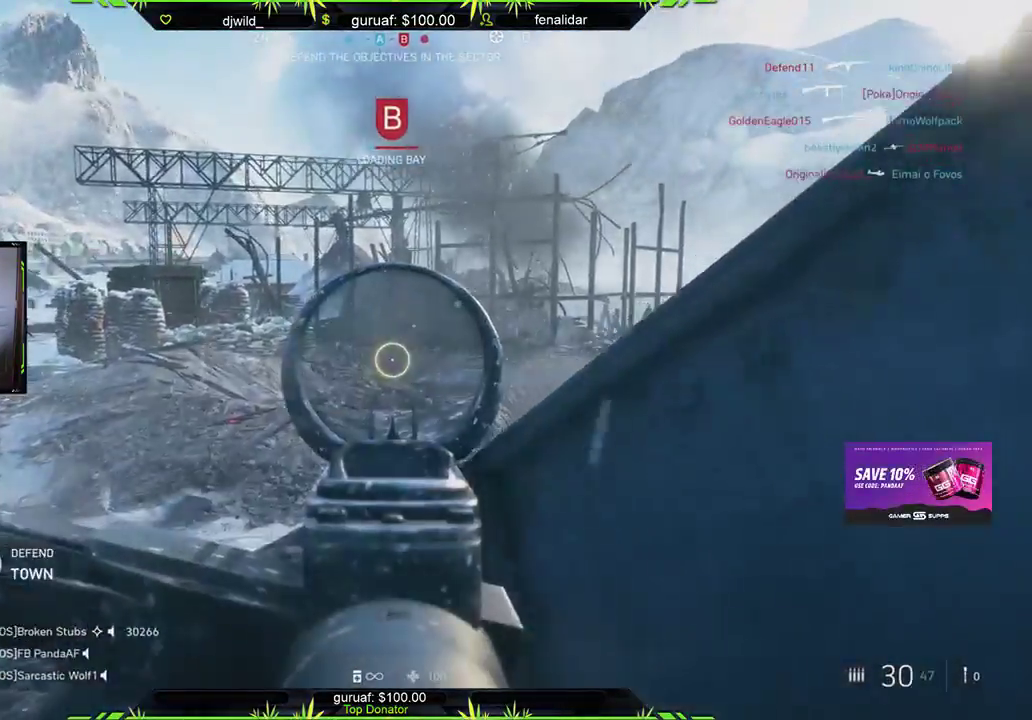
{"buttons": ["L2"], "left_stick": "up-right", "right_stick": "center", "events": [[167, "left_stick", "up-left"], [333, "right_stick", "center"], [500, "left_stick", "up-right"]]}
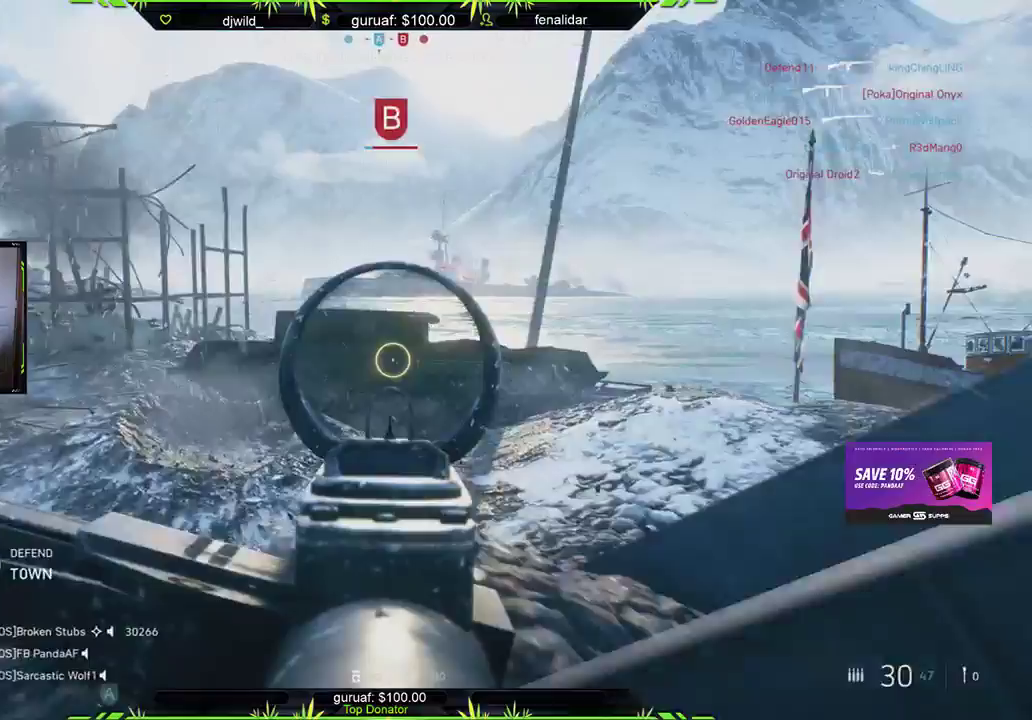
{"buttons": [], "left_stick": "right", "right_stick": "right", "events": [[33, "left_stick", "right"], [150, "left_stick", "down-right"], [217, "L2", "up"], [233, "right_stick", "right"], [417, "left_stick", "right"]]}
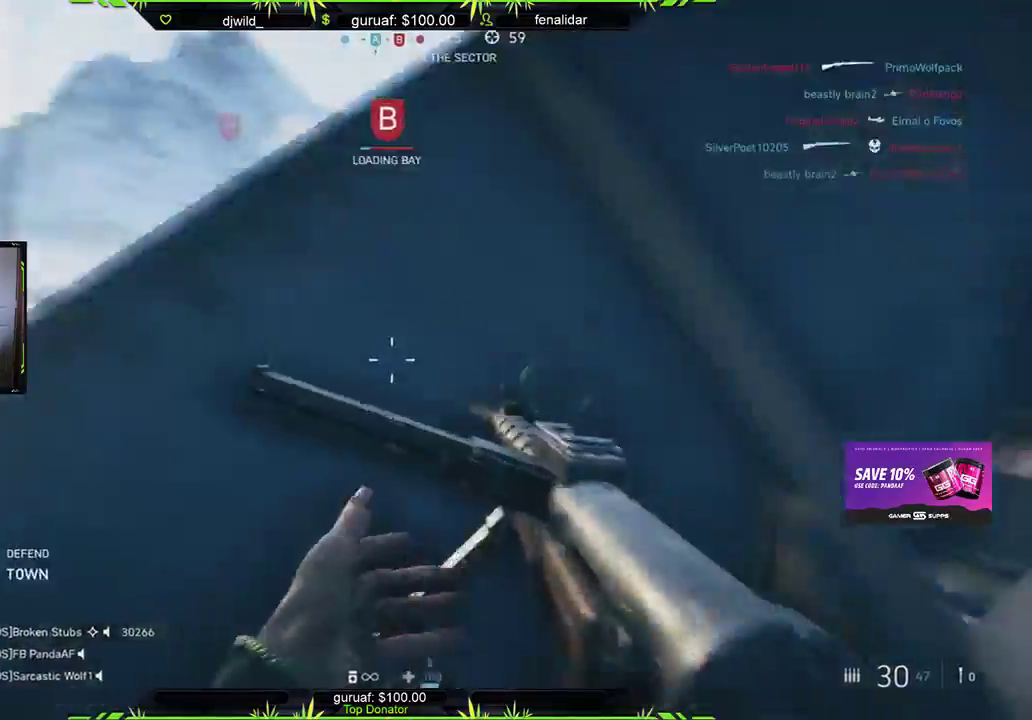
{"buttons": [], "left_stick": "up", "right_stick": "up", "events": [[100, "left_stick", "up"], [117, "L3", "down"], [233, "right_stick", "up"], [250, "L3", "up"]]}
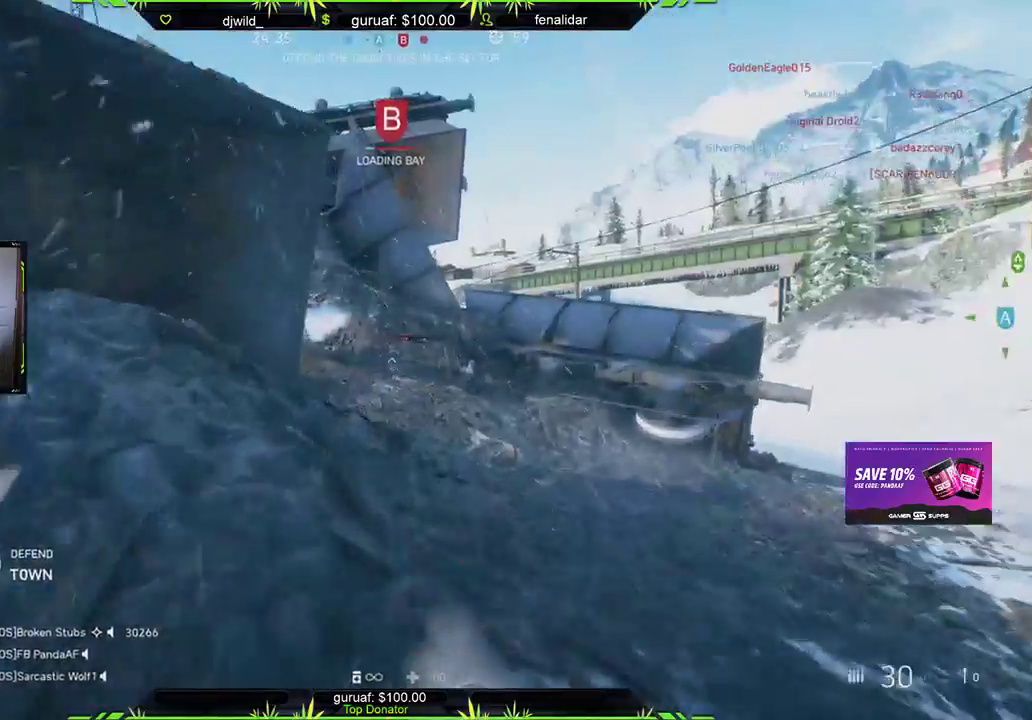
{"buttons": [], "left_stick": "up-right", "right_stick": "up-left", "events": [[83, "right_stick", "up-left"], [267, "left_stick", "up-right"], [283, "right_stick", "up-right"], [417, "right_stick", "up-left"]]}
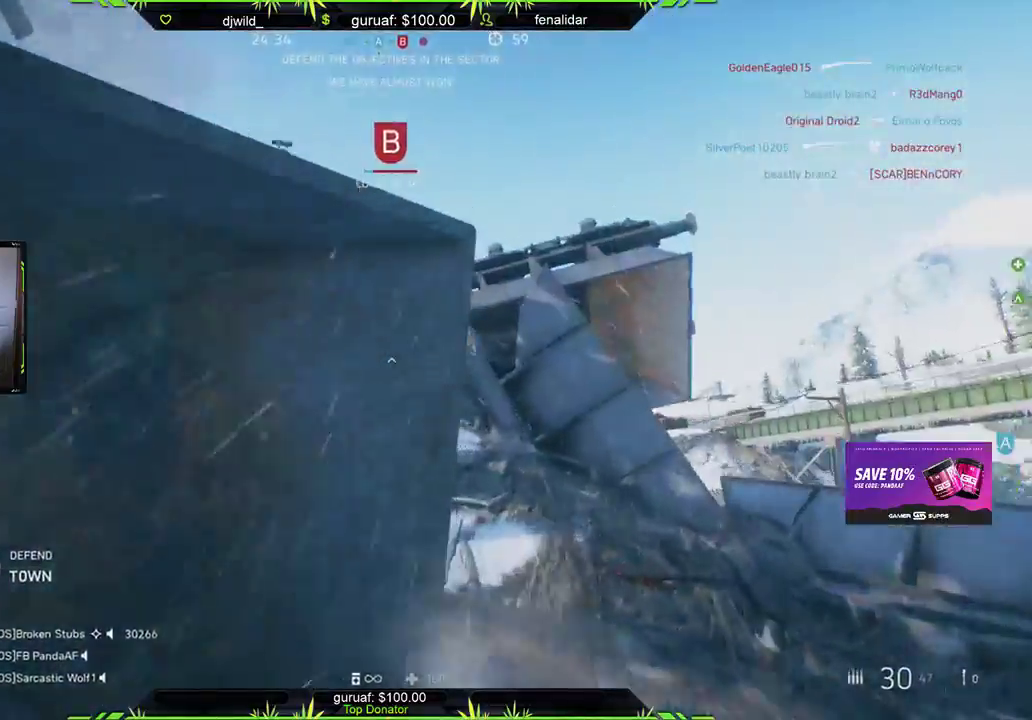
{"buttons": [], "left_stick": "up", "right_stick": "center", "events": [[133, "right_stick", "center"], [267, "right_stick", "left"], [433, "right_stick", "up"], [483, "left_stick", "up"], [500, "right_stick", "center"]]}
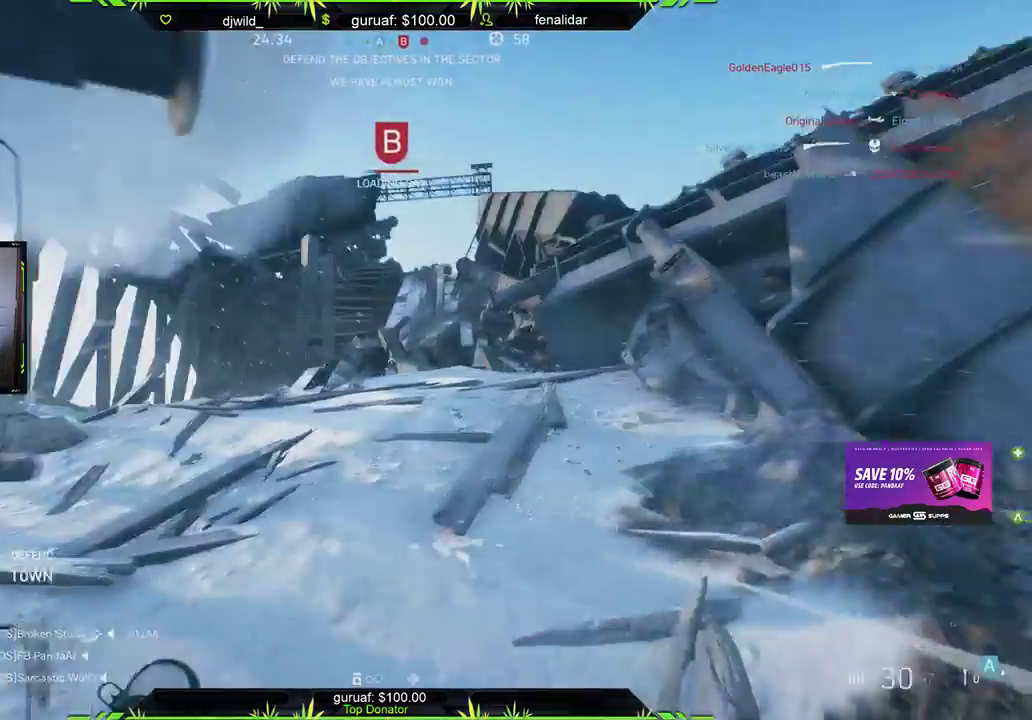
{"buttons": [], "left_stick": "up", "right_stick": "left", "events": [[133, "right_stick", "left"], [333, "right_stick", "center"], [450, "right_stick", "left"]]}
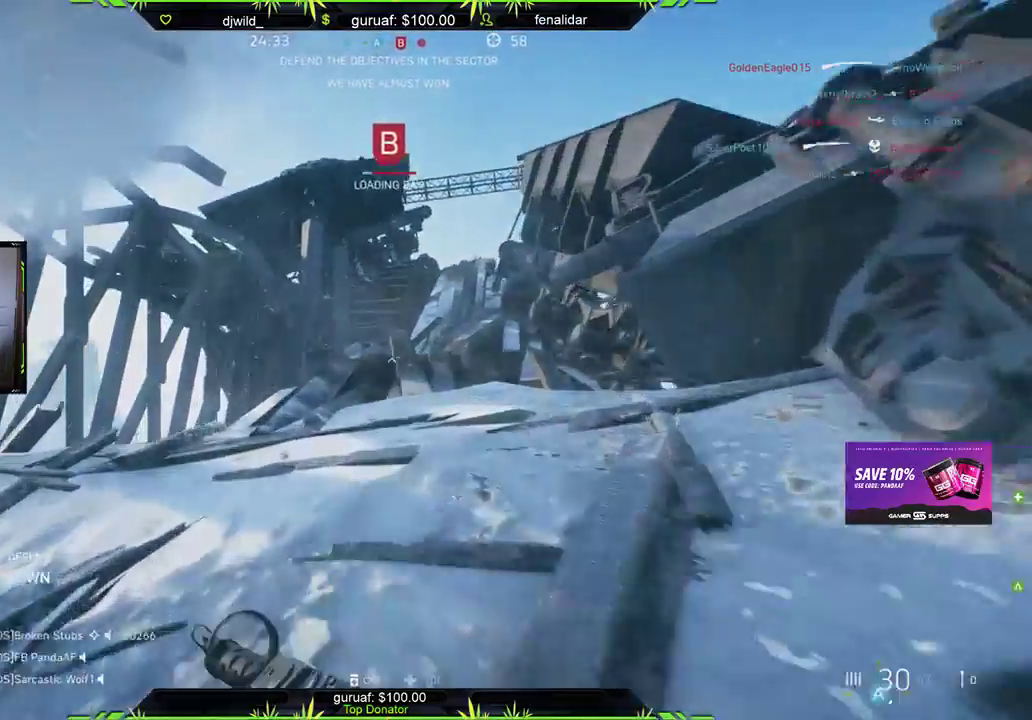
{"buttons": [], "left_stick": "up-left", "right_stick": "center", "events": [[17, "left_stick", "up-left"], [267, "right_stick", "center"]]}